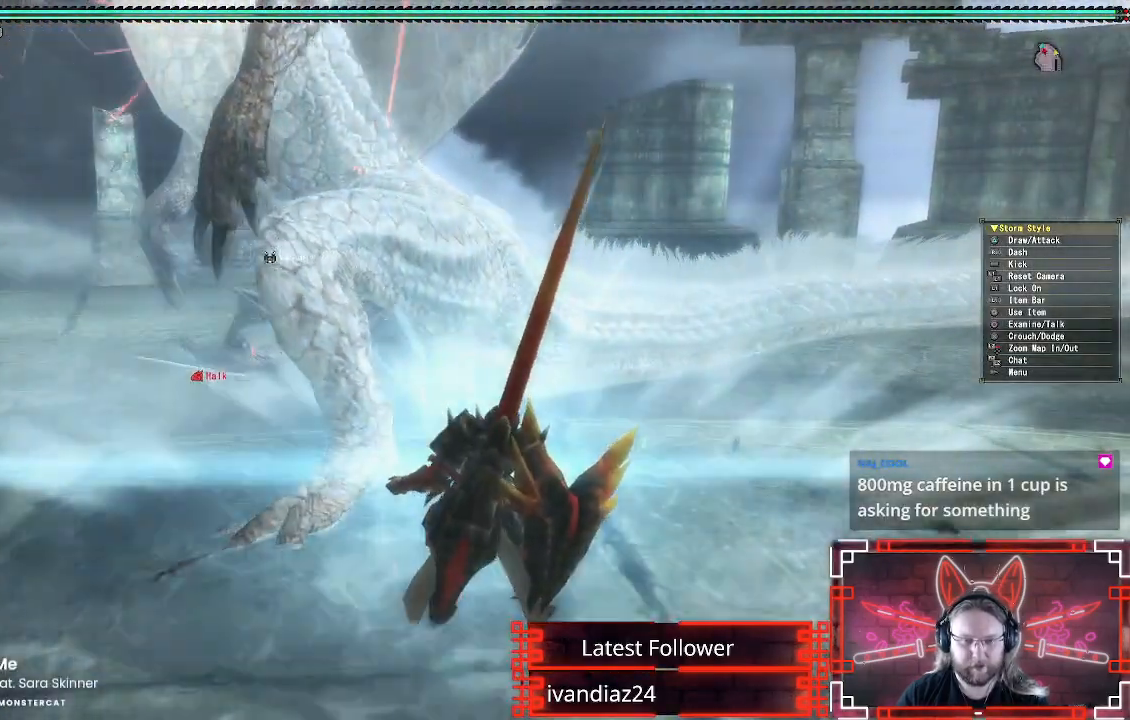
Gameplay with a controller (Xbox layout); each line is a JSON object with the inputs held at the frame after it. "events" lists button and stick changes between this image and that frame as [ms after this image, input, new state], when the widget could be followed in between. Not read: R3.
{"buttons": ["R1"], "left_stick": "left", "right_stick": "center", "events": [[17, "R1", "down"], [367, "right_stick", "right"], [467, "right_stick", "center"]]}
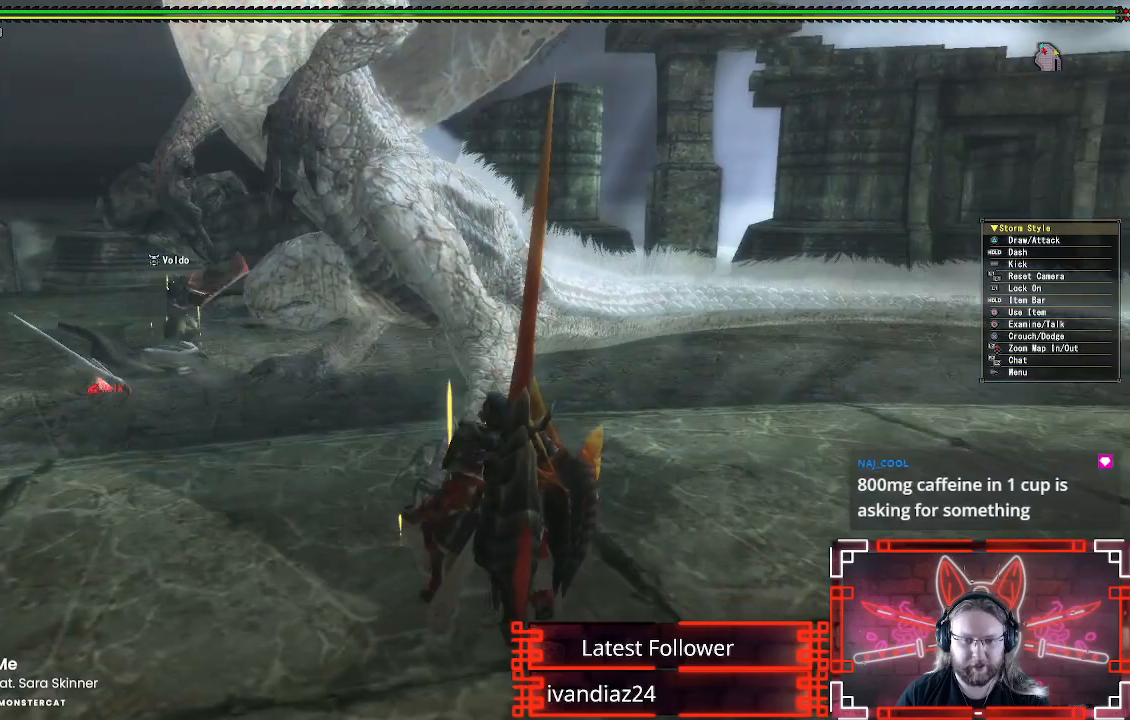
{"buttons": ["R1"], "left_stick": "left", "right_stick": "center", "events": [[167, "R2", "down"], [333, "R2", "up"], [333, "right_stick", "up-right"], [483, "right_stick", "center"]]}
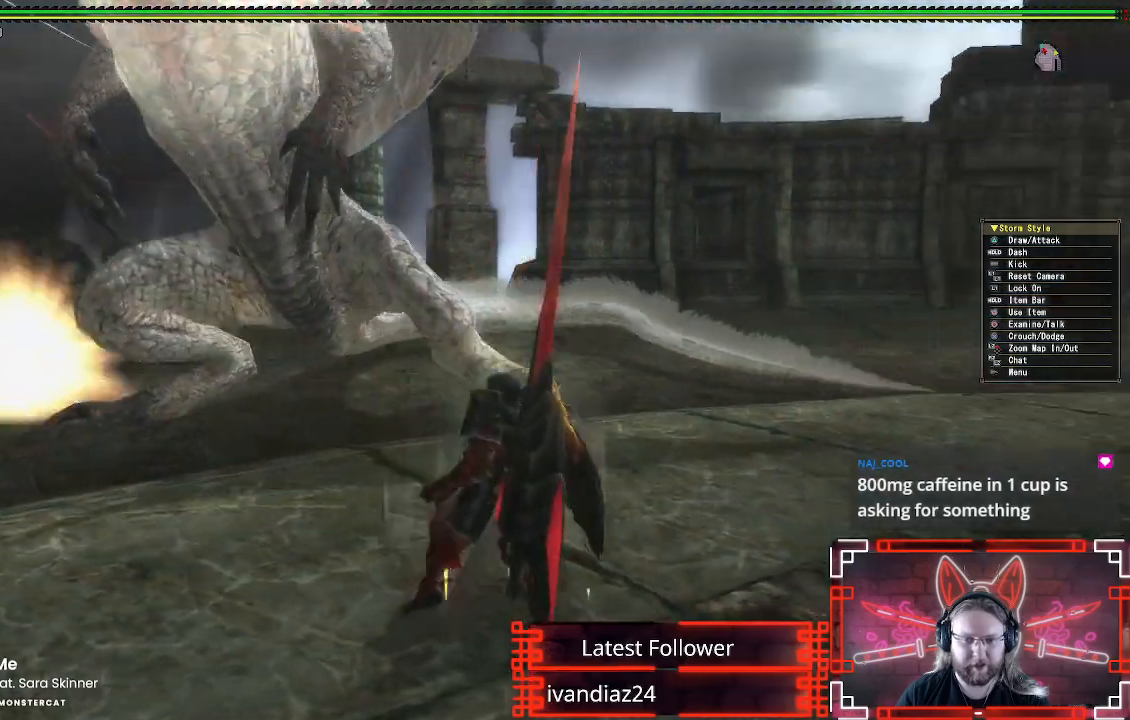
{"buttons": ["R1"], "left_stick": "up-left", "right_stick": "center", "events": [[233, "left_stick", "up-left"]]}
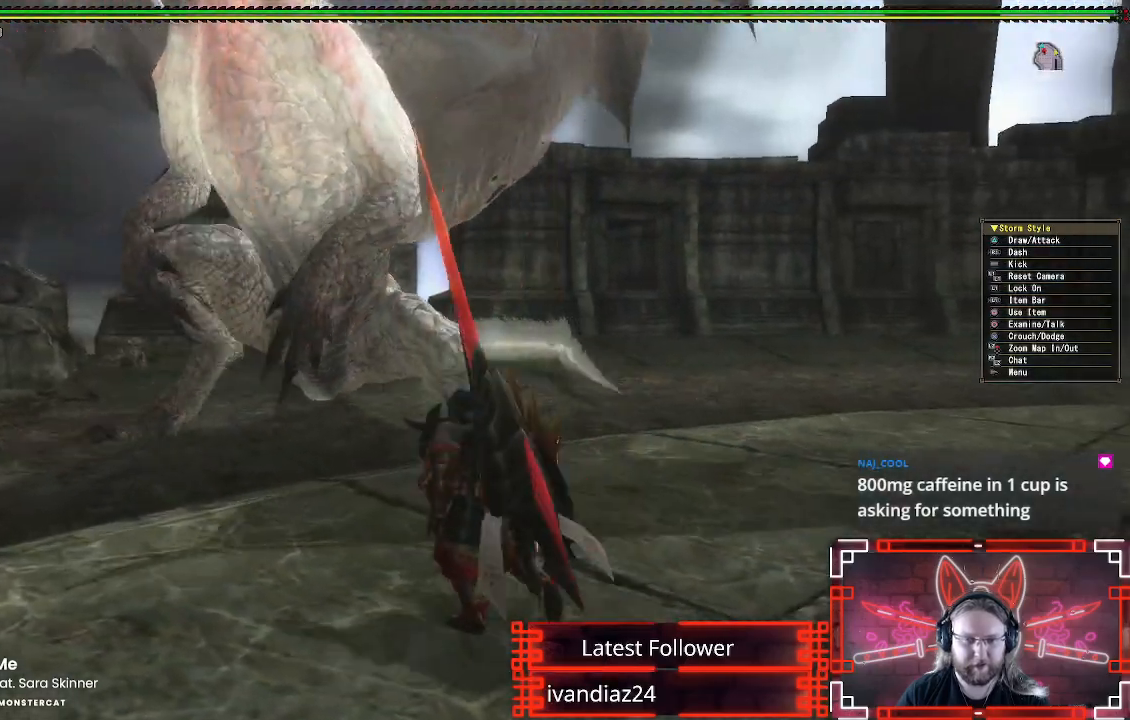
{"buttons": [], "left_stick": "up-left", "right_stick": "center", "events": [[83, "Y", "down"], [267, "Y", "up"], [283, "R1", "up"], [350, "Y", "down"], [450, "Y", "up"]]}
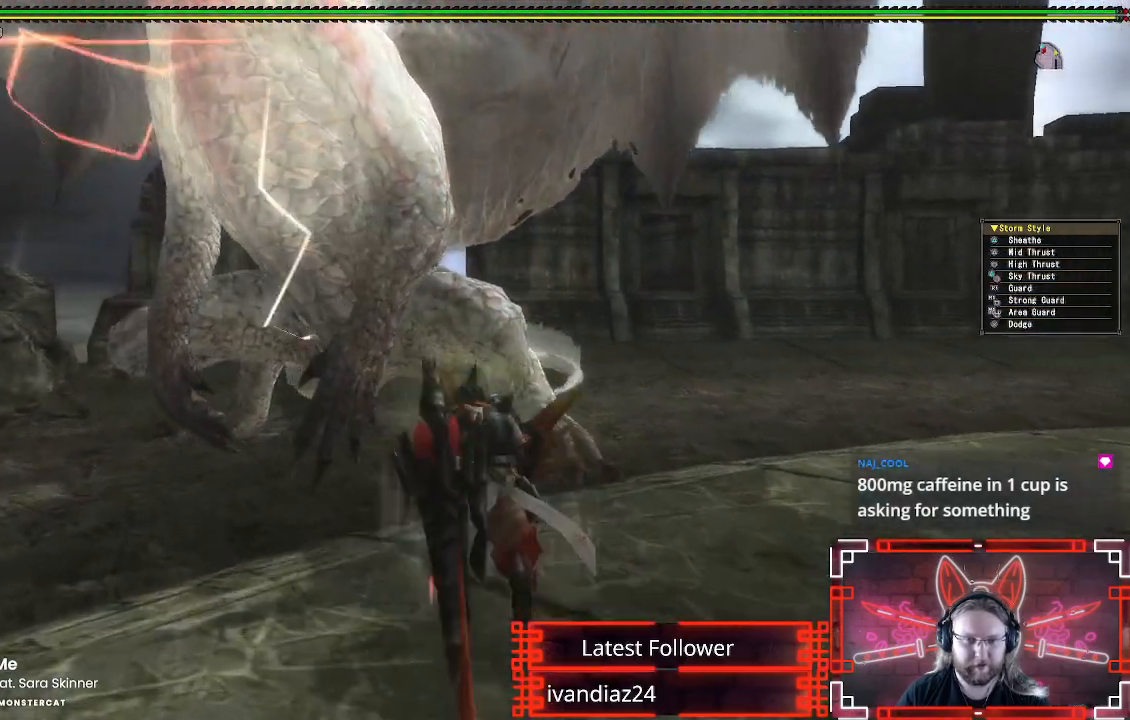
{"buttons": ["B"], "left_stick": "up-left", "right_stick": "center", "events": [[67, "Y", "down"], [133, "Y", "up"], [267, "B", "down"], [367, "B", "up"], [467, "B", "down"]]}
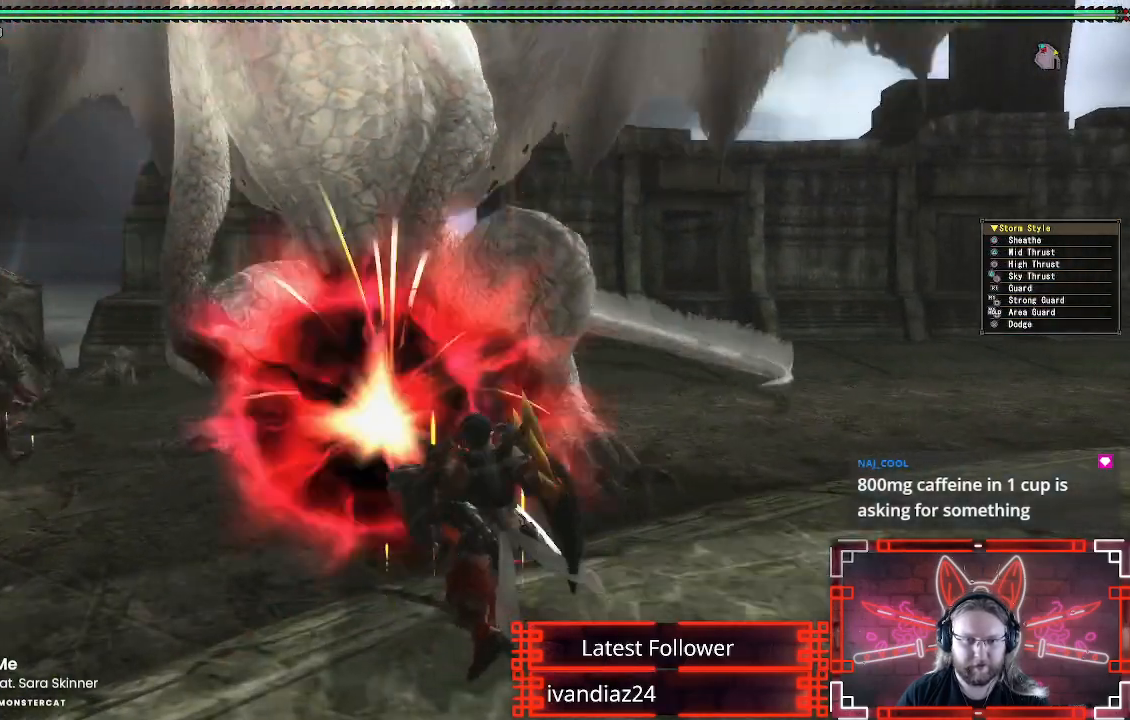
{"buttons": ["B"], "left_stick": "center", "right_stick": "center", "events": [[17, "left_stick", "center"], [50, "B", "up"], [117, "B", "down"], [217, "B", "up"], [300, "B", "down"], [383, "B", "up"], [467, "B", "down"]]}
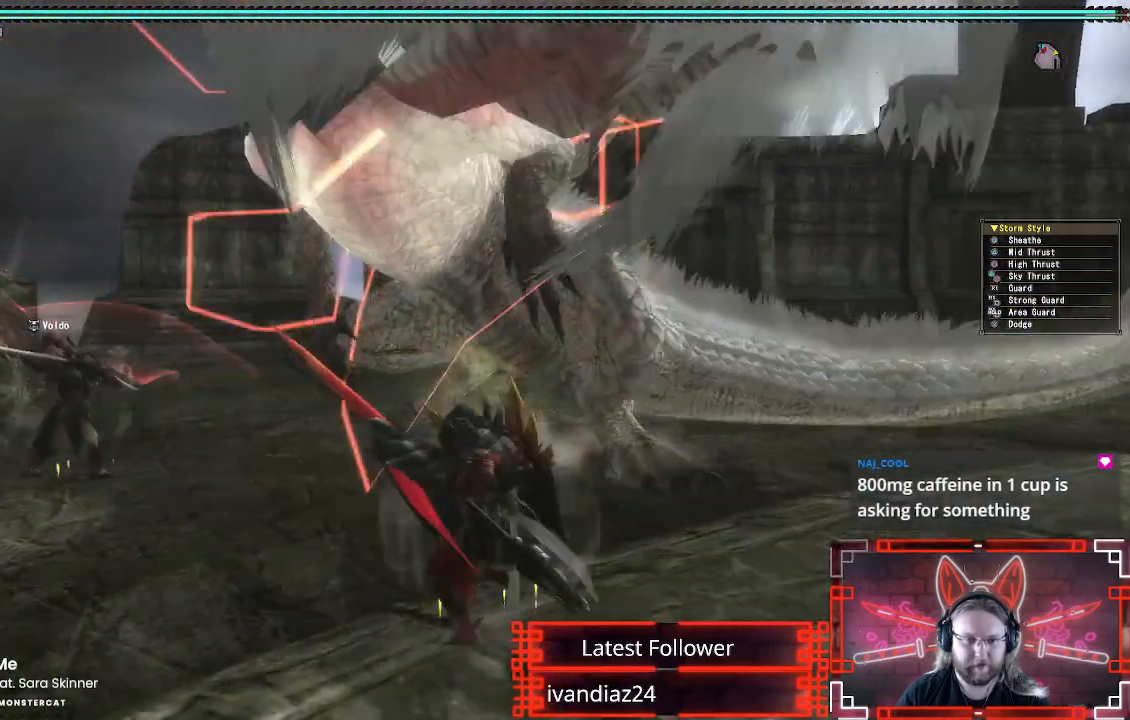
{"buttons": ["B"], "left_stick": "center", "right_stick": "center", "events": [[67, "B", "up"], [167, "B", "down"], [250, "B", "up"], [333, "B", "down"], [417, "B", "up"], [500, "B", "down"]]}
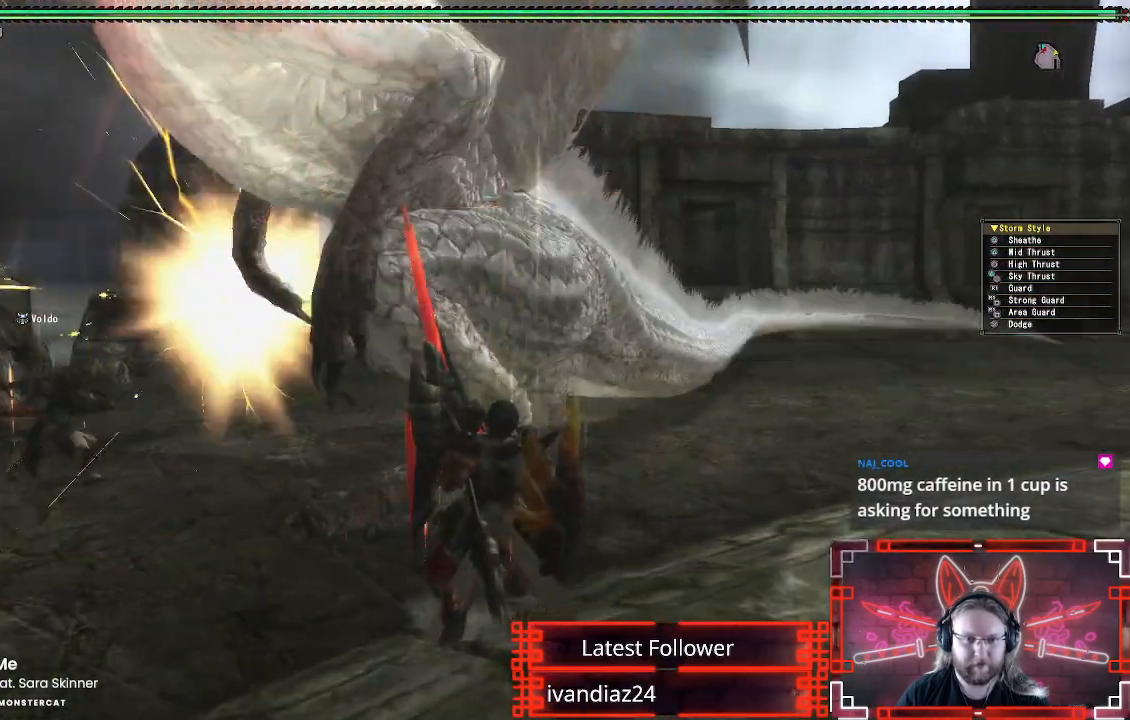
{"buttons": [], "left_stick": "center", "right_stick": "center", "events": [[100, "B", "up"], [183, "B", "down"], [267, "B", "up"], [350, "B", "down"], [450, "B", "up"]]}
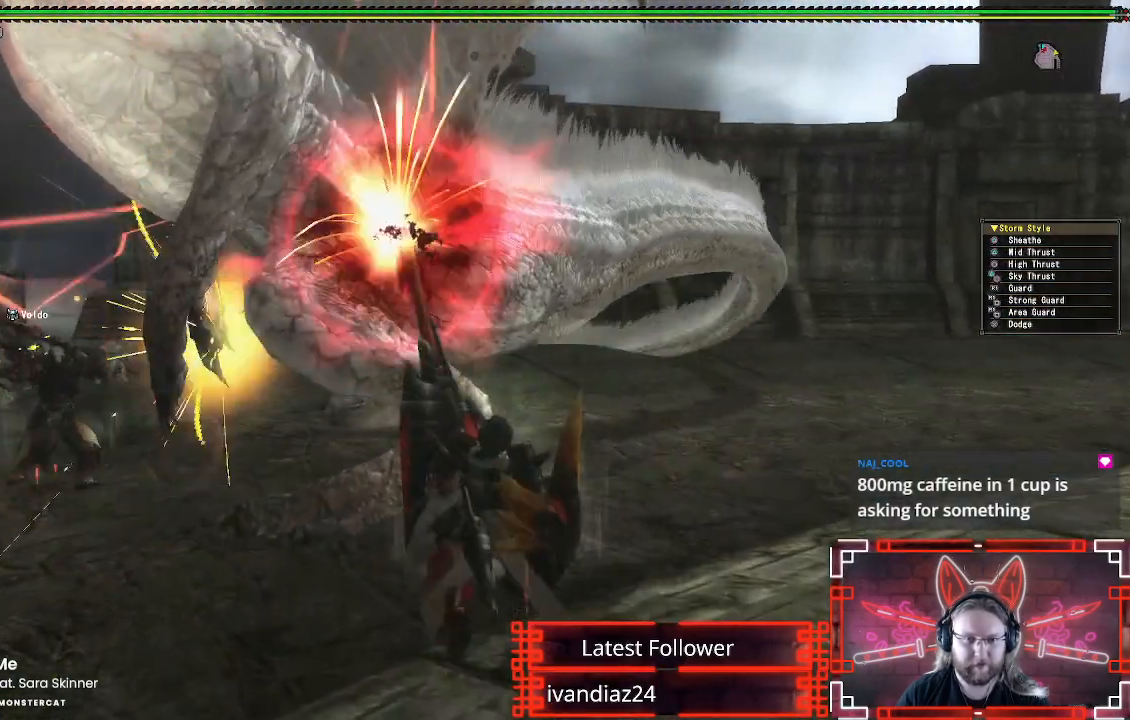
{"buttons": [], "left_stick": "center", "right_stick": "center", "events": [[33, "B", "down"], [117, "B", "up"], [200, "B", "down"], [300, "B", "up"], [383, "B", "down"], [467, "B", "up"]]}
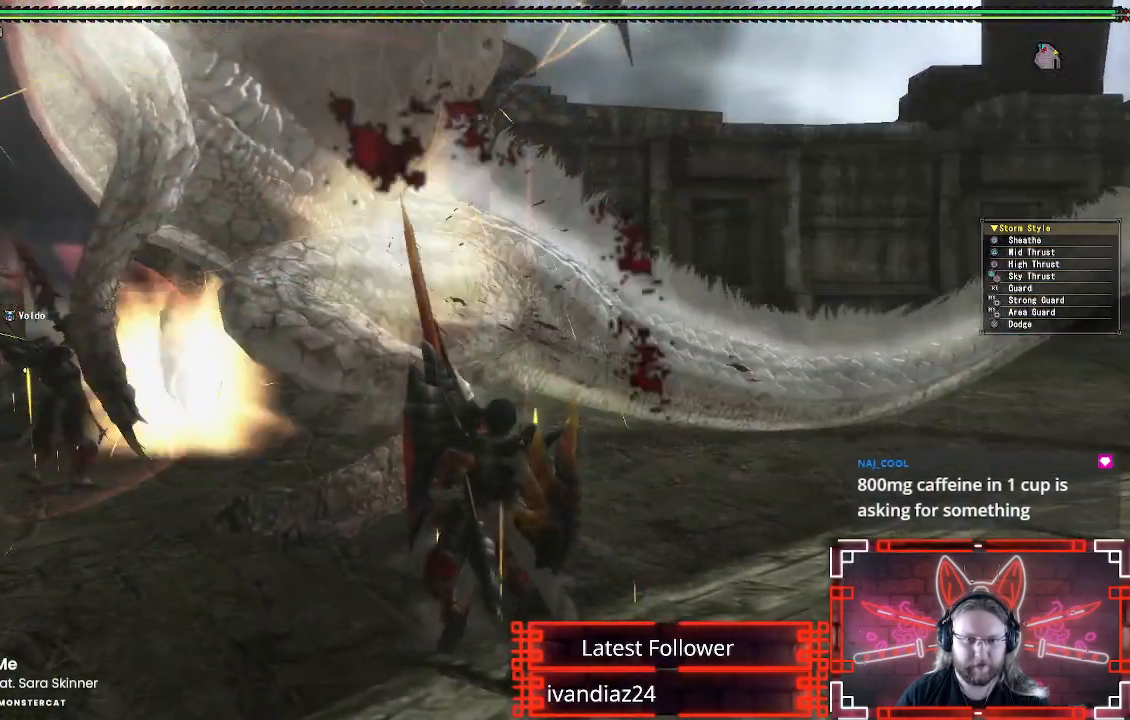
{"buttons": [], "left_stick": "center", "right_stick": "center", "events": [[50, "B", "down"], [133, "B", "up"], [217, "B", "down"], [317, "B", "up"], [417, "A", "down"], [500, "A", "up"]]}
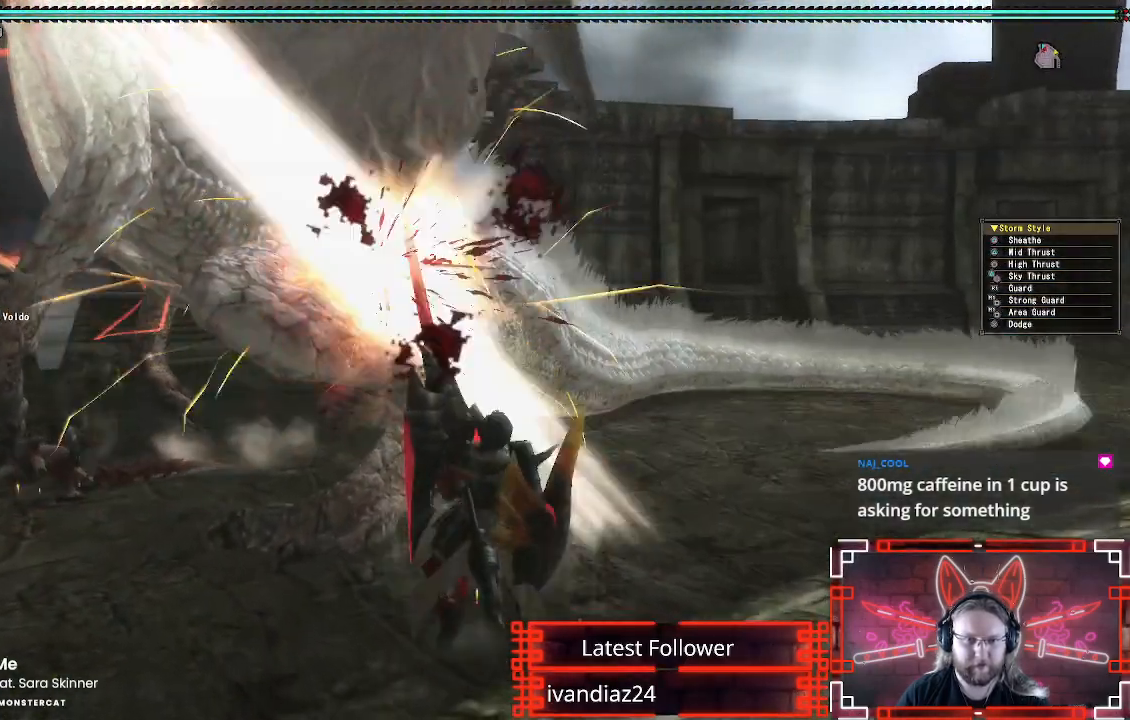
{"buttons": [], "left_stick": "center", "right_stick": "center", "events": [[83, "A", "down"], [200, "A", "up"], [200, "left_stick", "left"], [283, "A", "down"], [383, "A", "up"], [467, "left_stick", "center"]]}
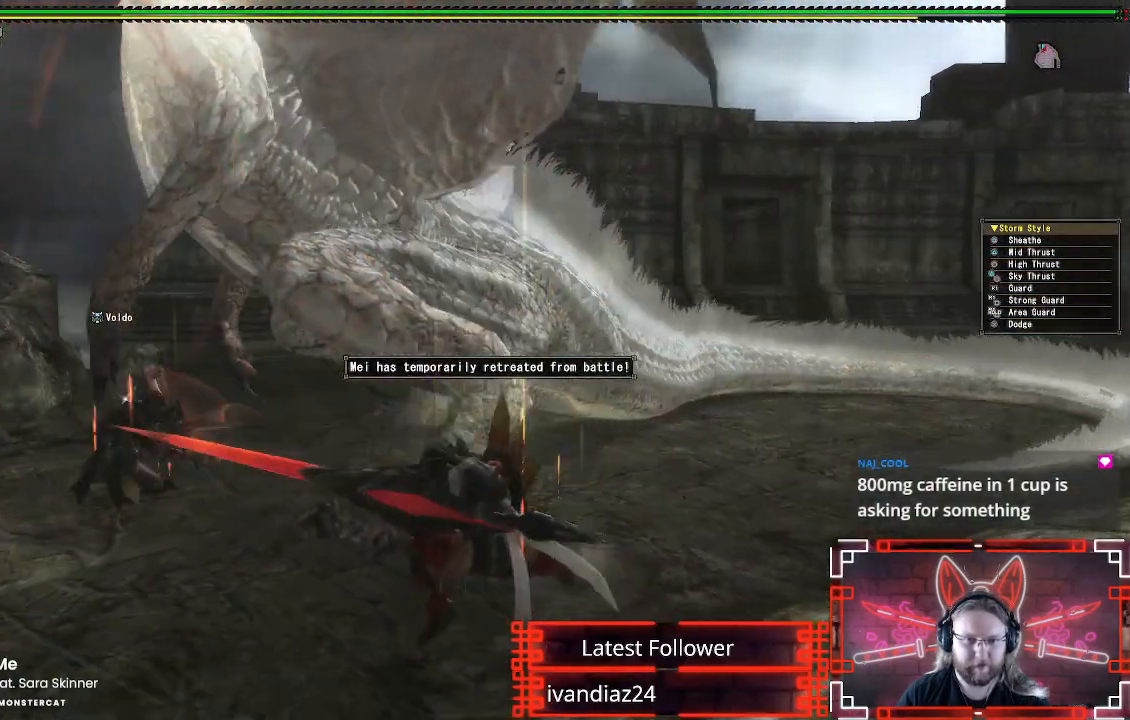
{"buttons": [], "left_stick": "up", "right_stick": "center", "events": [[133, "Y", "down"], [250, "Y", "up"], [283, "left_stick", "up"], [350, "Y", "down"], [433, "Y", "up"]]}
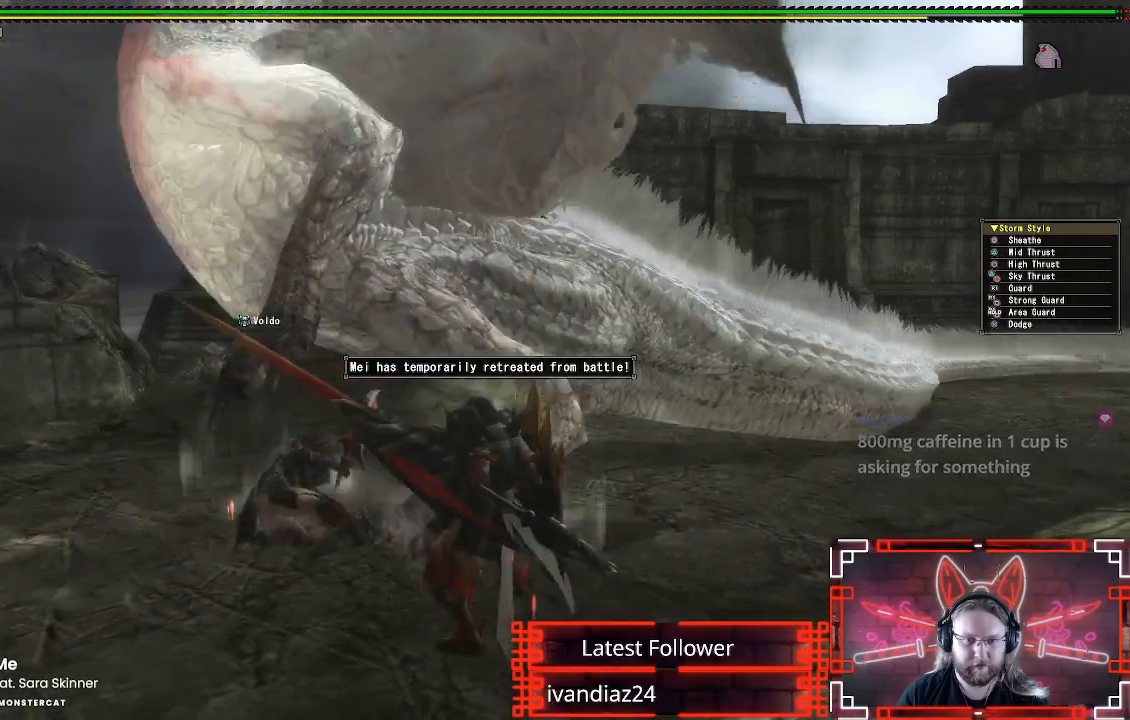
{"buttons": ["A"], "left_stick": "down", "right_stick": "center", "events": [[17, "Y", "down"], [117, "Y", "up"], [267, "left_stick", "down"], [383, "A", "down"]]}
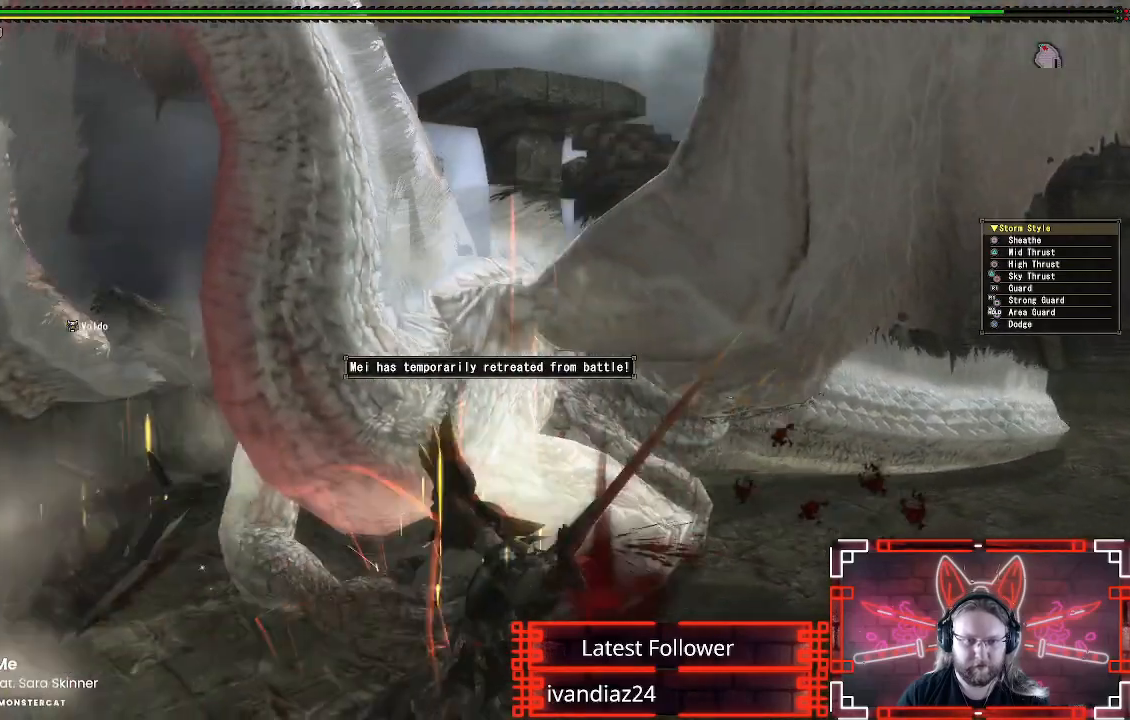
{"buttons": [], "left_stick": "up-right", "right_stick": "right", "events": [[33, "A", "up"], [117, "A", "down"], [267, "A", "up"], [417, "right_stick", "right"], [450, "left_stick", "right"], [500, "left_stick", "up-right"]]}
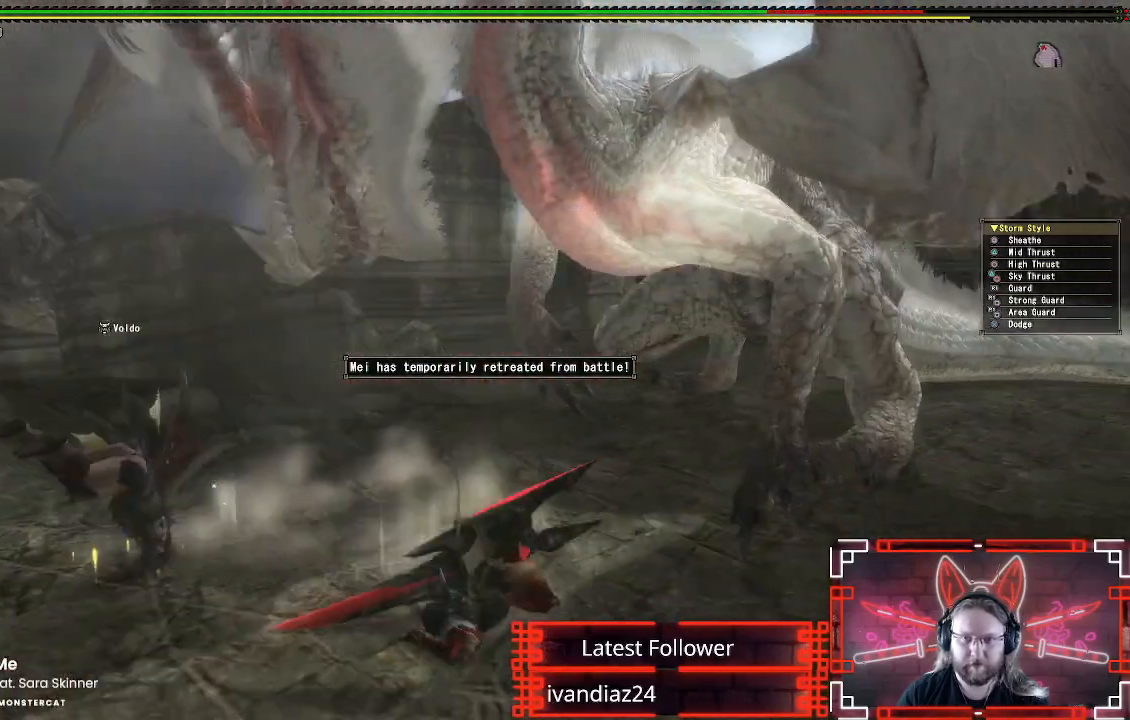
{"buttons": [], "left_stick": "up", "right_stick": "center", "events": [[117, "left_stick", "up"], [117, "right_stick", "center"], [383, "right_stick", "right"], [500, "right_stick", "center"]]}
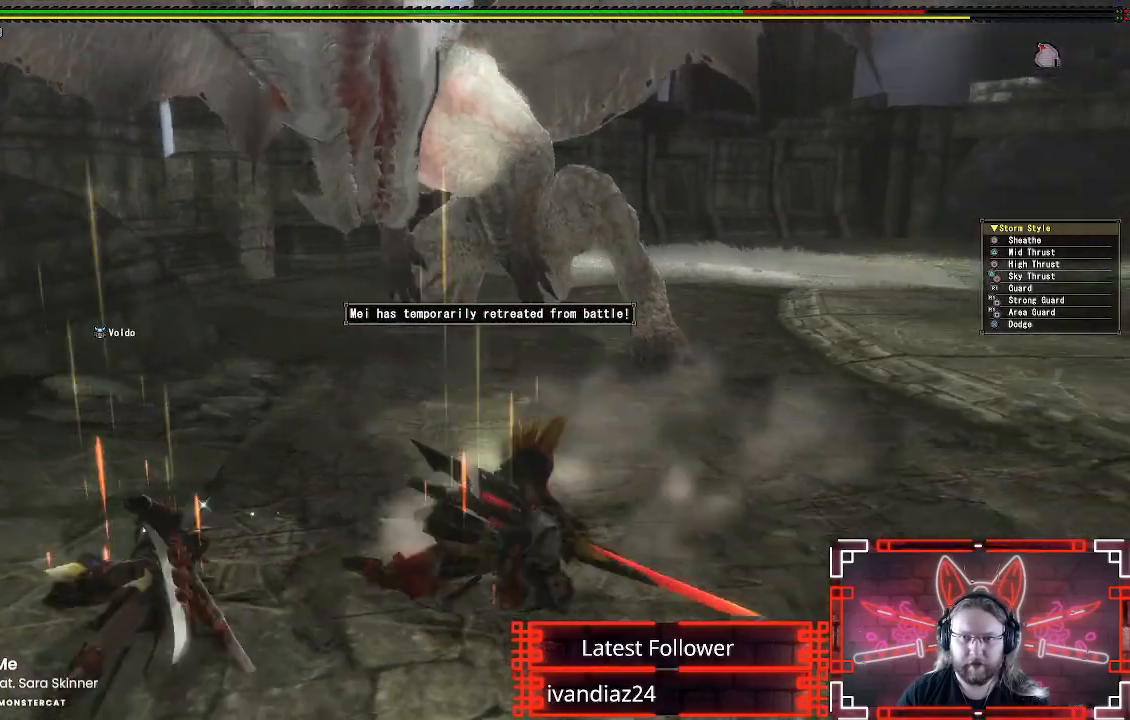
{"buttons": [], "left_stick": "up", "right_stick": "center", "events": []}
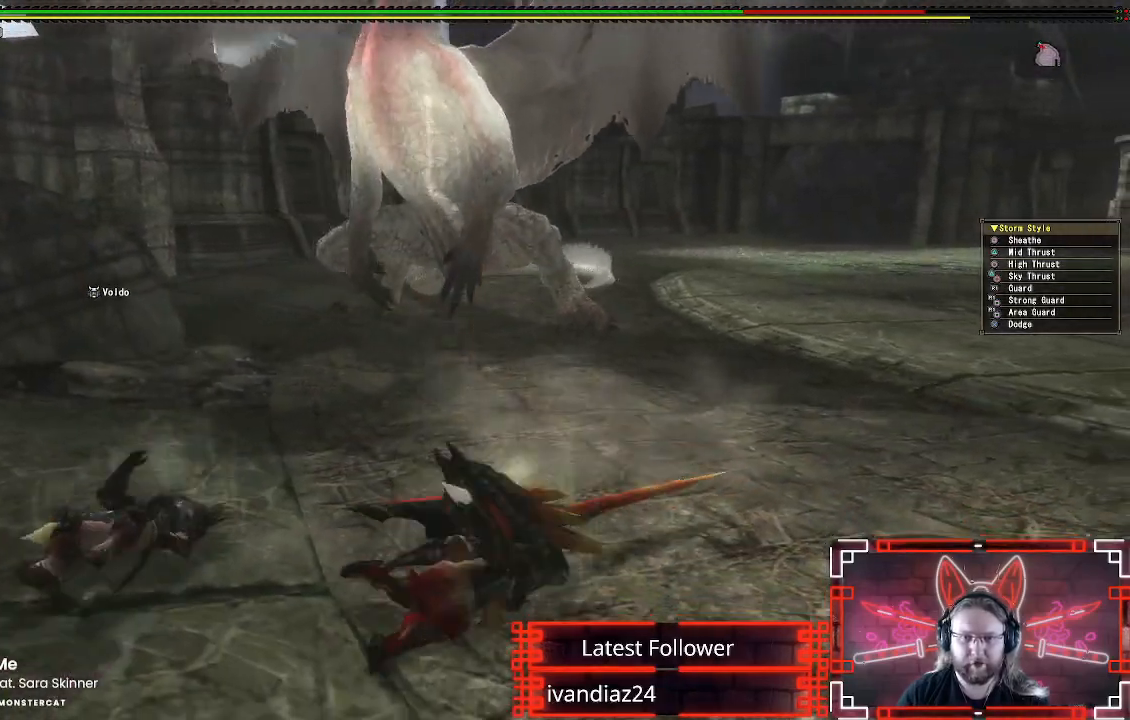
{"buttons": [], "left_stick": "up", "right_stick": "center", "events": [[50, "A", "down"], [200, "A", "up"]]}
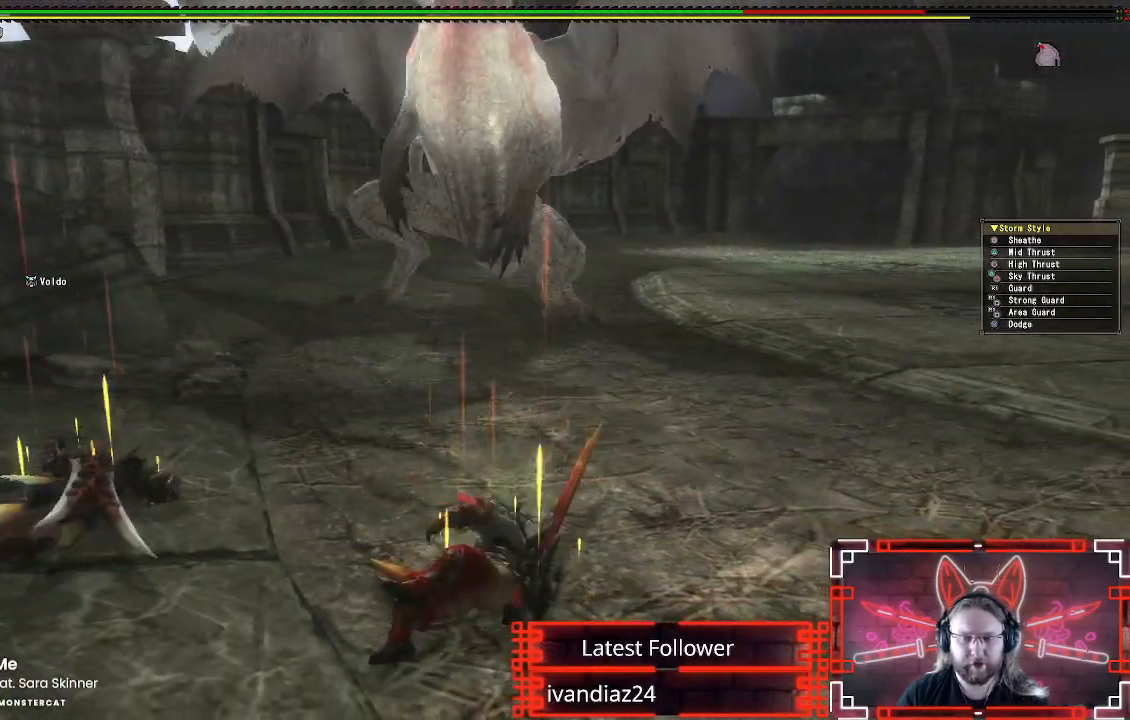
{"buttons": ["L1", "L2"], "left_stick": "up-right", "right_stick": "center", "events": [[117, "left_stick", "up-right"], [233, "L1", "down"], [483, "L2", "down"]]}
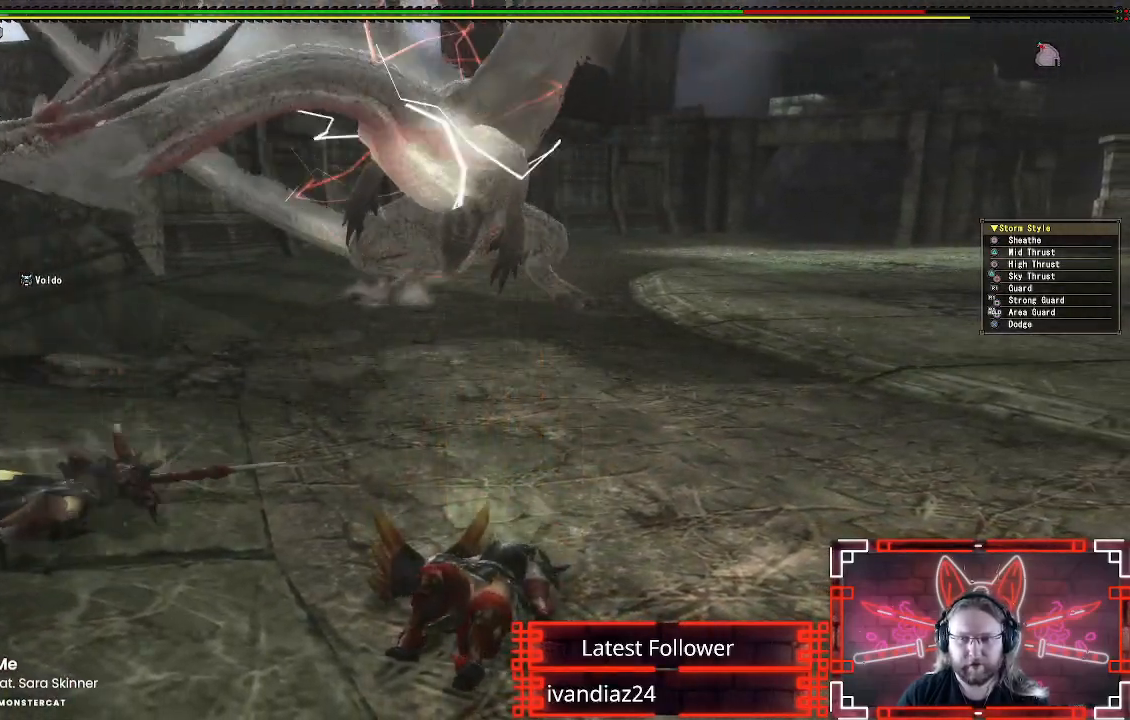
{"buttons": ["L1"], "left_stick": "up-right", "right_stick": "center", "events": [[83, "B", "down"], [200, "B", "up"], [300, "B", "down"], [383, "B", "up"], [450, "L2", "up"]]}
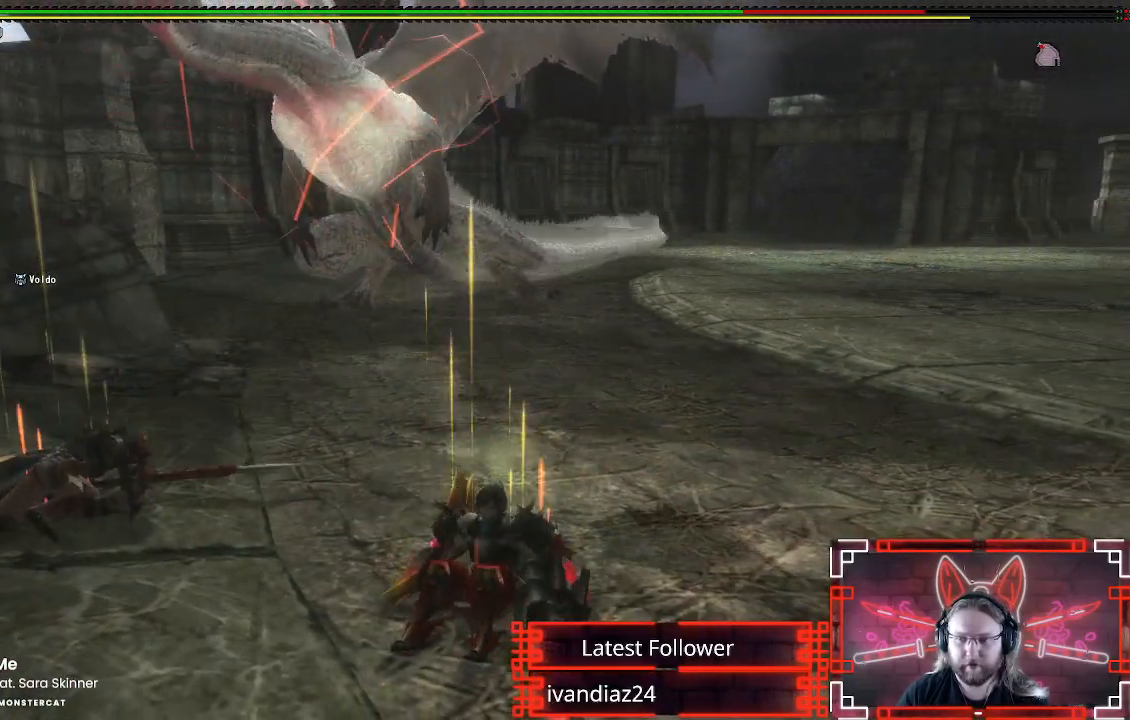
{"buttons": [], "left_stick": "up-right", "right_stick": "center", "events": [[100, "X", "down"], [200, "X", "up"], [283, "X", "down"], [383, "X", "up"], [400, "L1", "up"]]}
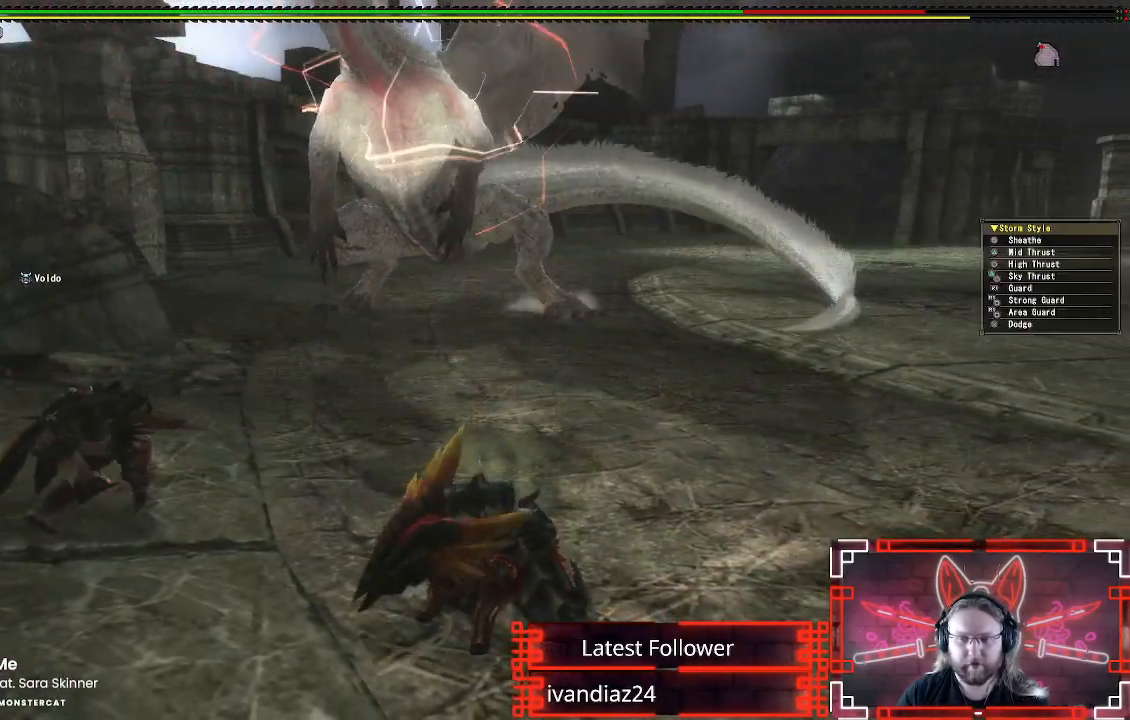
{"buttons": [], "left_stick": "up-right", "right_stick": "center", "events": []}
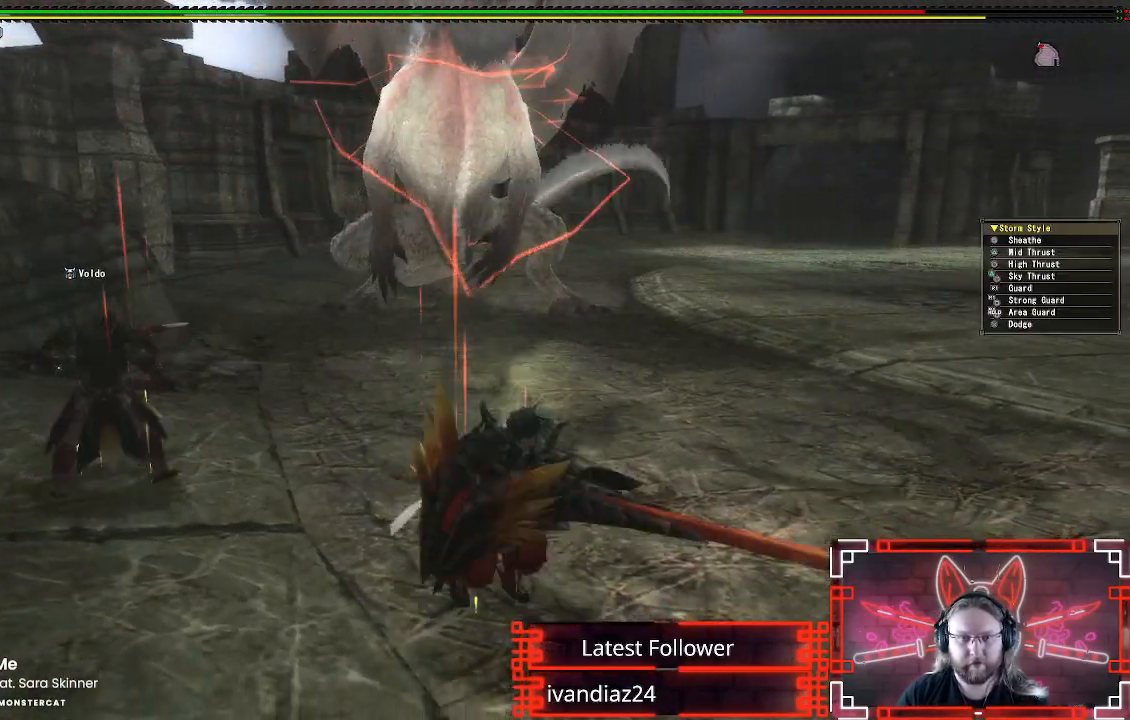
{"buttons": [], "left_stick": "up-right", "right_stick": "center", "events": []}
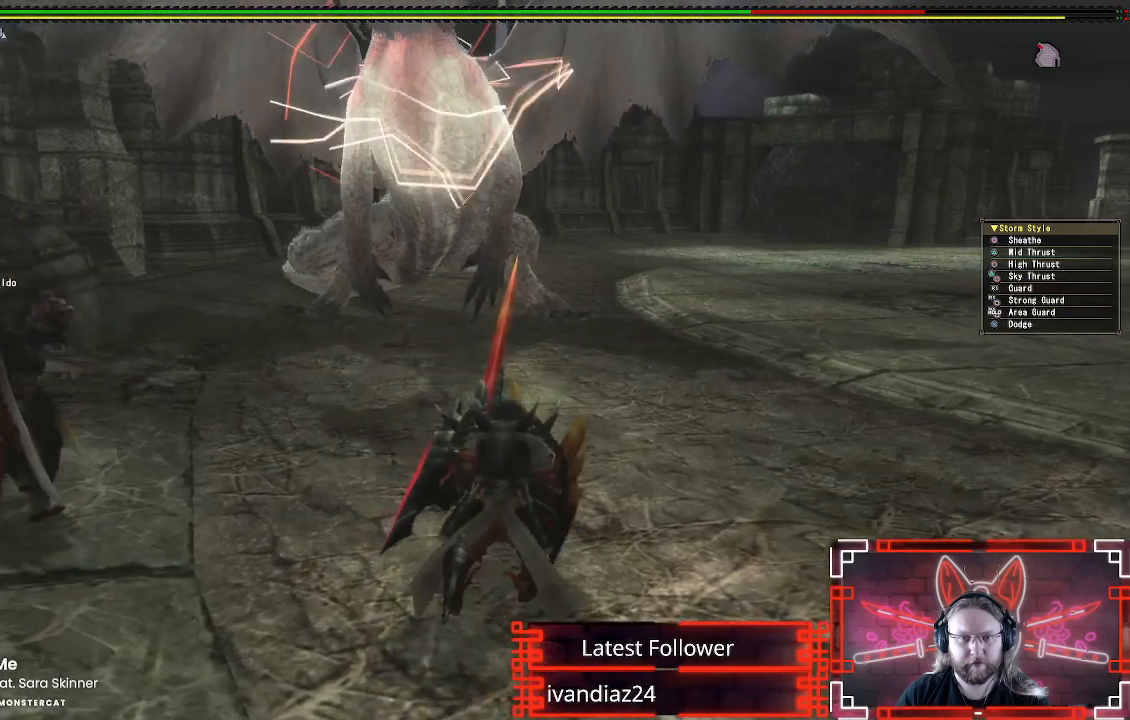
{"buttons": [], "left_stick": "up-right", "right_stick": "center", "events": [[17, "right_stick", "up-left"], [150, "right_stick", "center"]]}
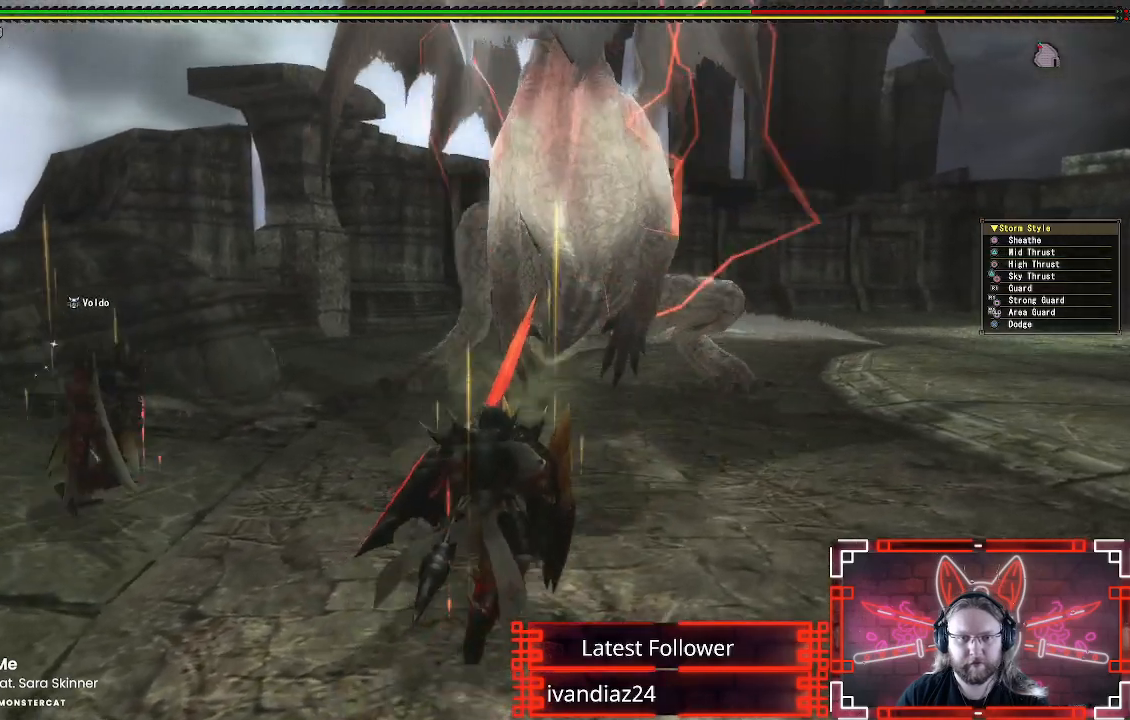
{"buttons": ["B", "Y"], "left_stick": "up-right", "right_stick": "center", "events": [[67, "right_stick", "up"], [183, "right_stick", "center"], [417, "B", "down"], [433, "Y", "down"]]}
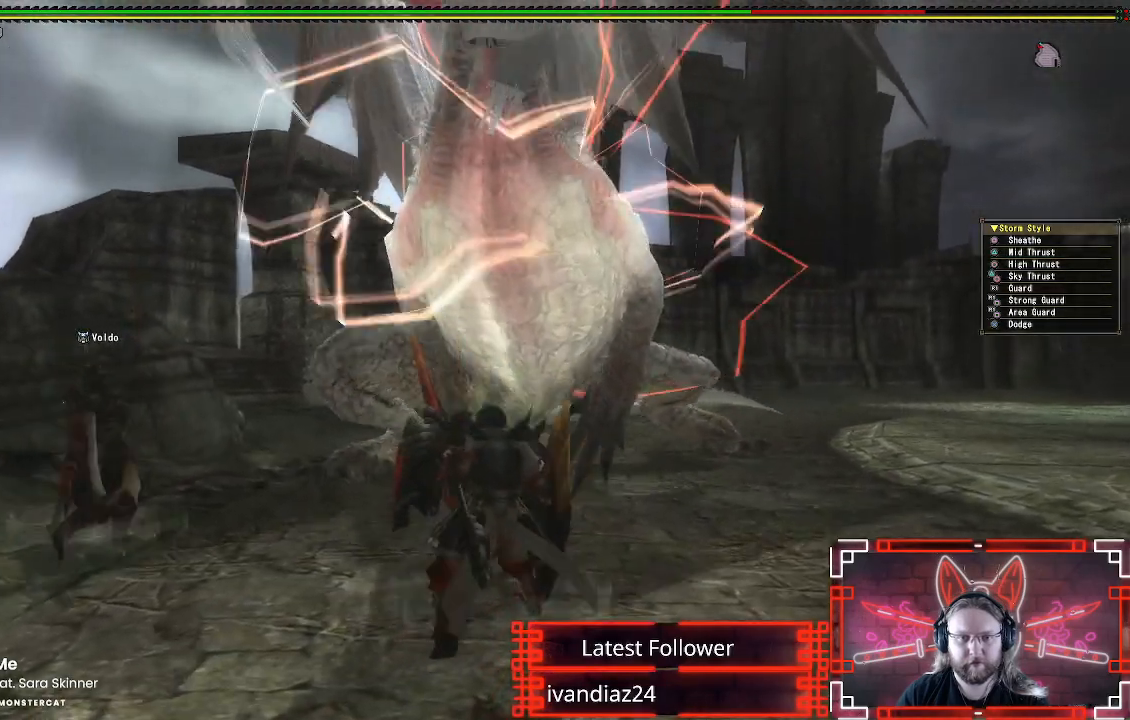
{"buttons": [], "left_stick": "center", "right_stick": "center", "events": [[67, "Y", "up"], [83, "B", "up"], [433, "left_stick", "center"]]}
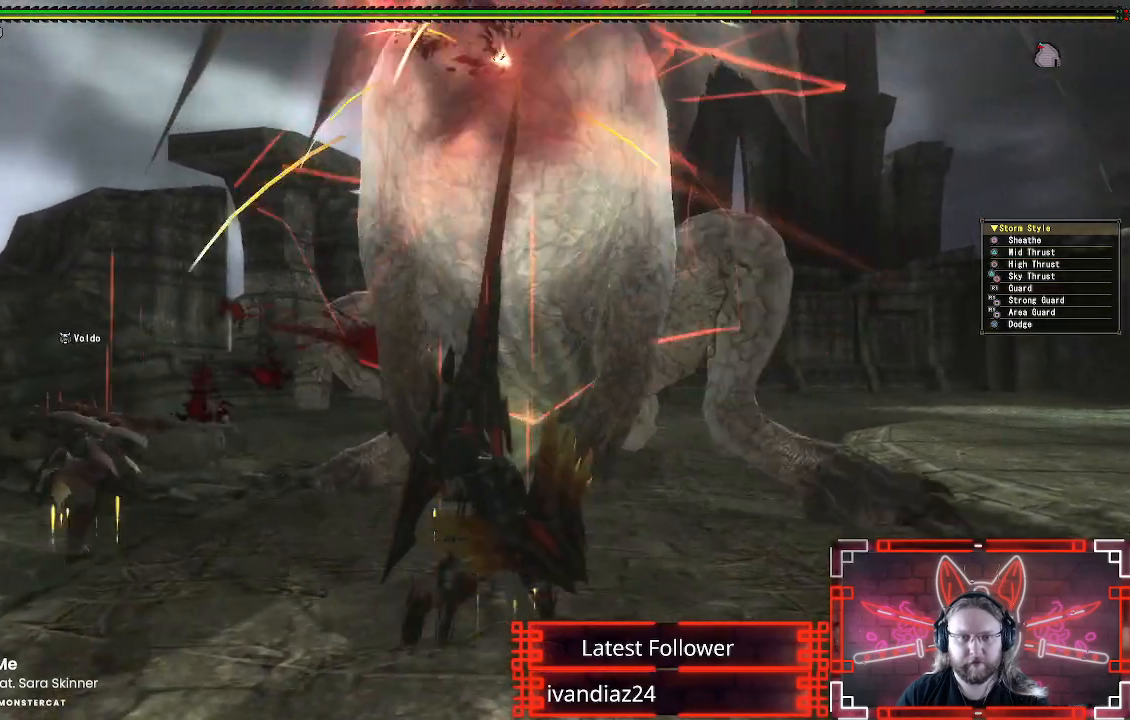
{"buttons": [], "left_stick": "down", "right_stick": "center", "events": [[100, "left_stick", "down"], [217, "A", "down"], [467, "A", "up"]]}
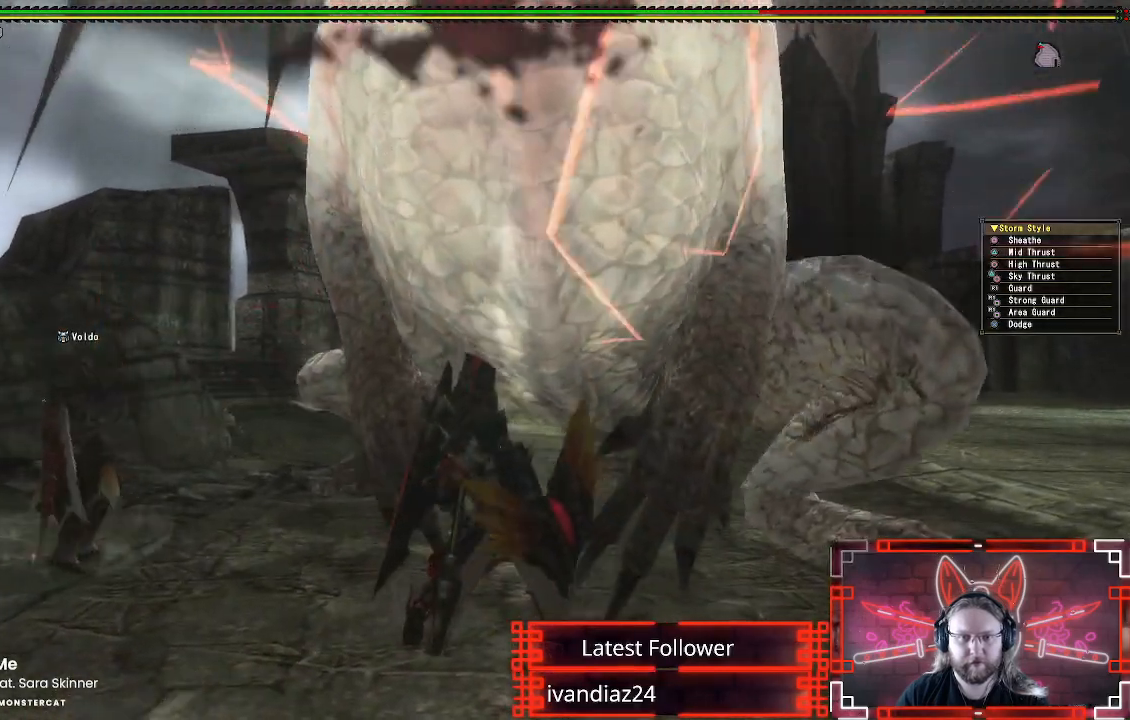
{"buttons": [], "left_stick": "down", "right_stick": "center", "events": [[50, "A", "down"], [233, "A", "up"], [317, "A", "down"], [483, "A", "up"]]}
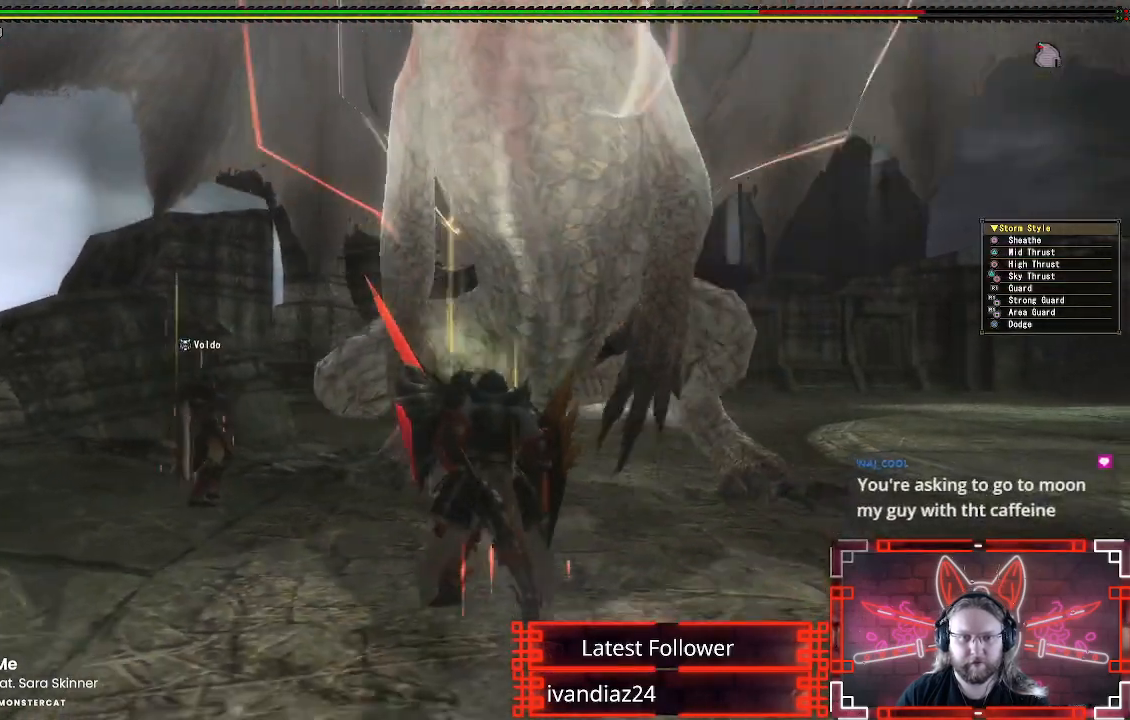
{"buttons": [], "left_stick": "center", "right_stick": "center", "events": [[83, "left_stick", "center"]]}
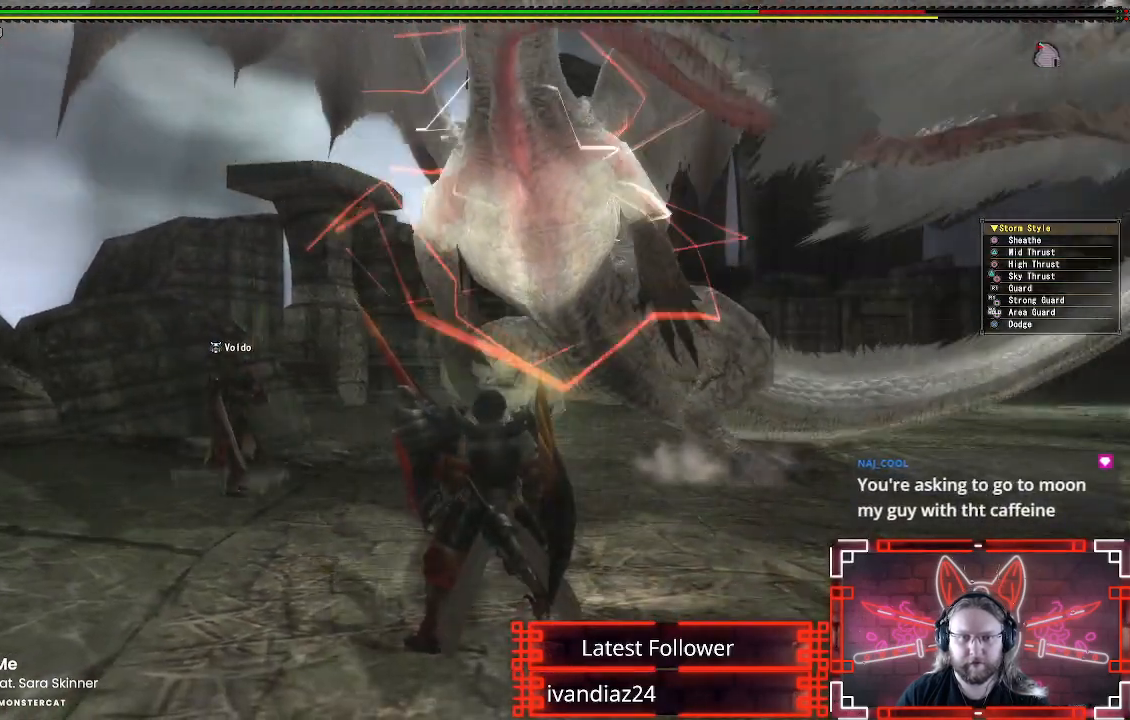
{"buttons": [], "left_stick": "right", "right_stick": "center", "events": [[150, "left_stick", "up"], [300, "left_stick", "right"]]}
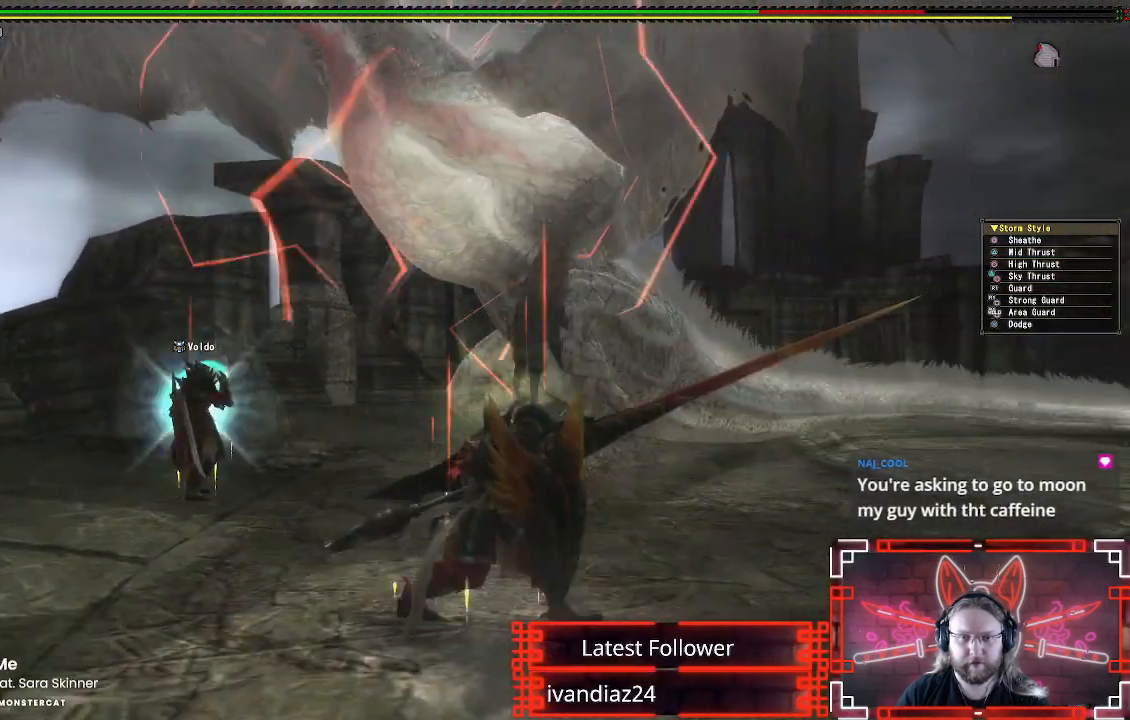
{"buttons": ["R1", "R2"], "left_stick": "up", "right_stick": "center", "events": [[50, "left_stick", "up-right"], [283, "R1", "down"], [283, "R2", "down"], [500, "left_stick", "up"]]}